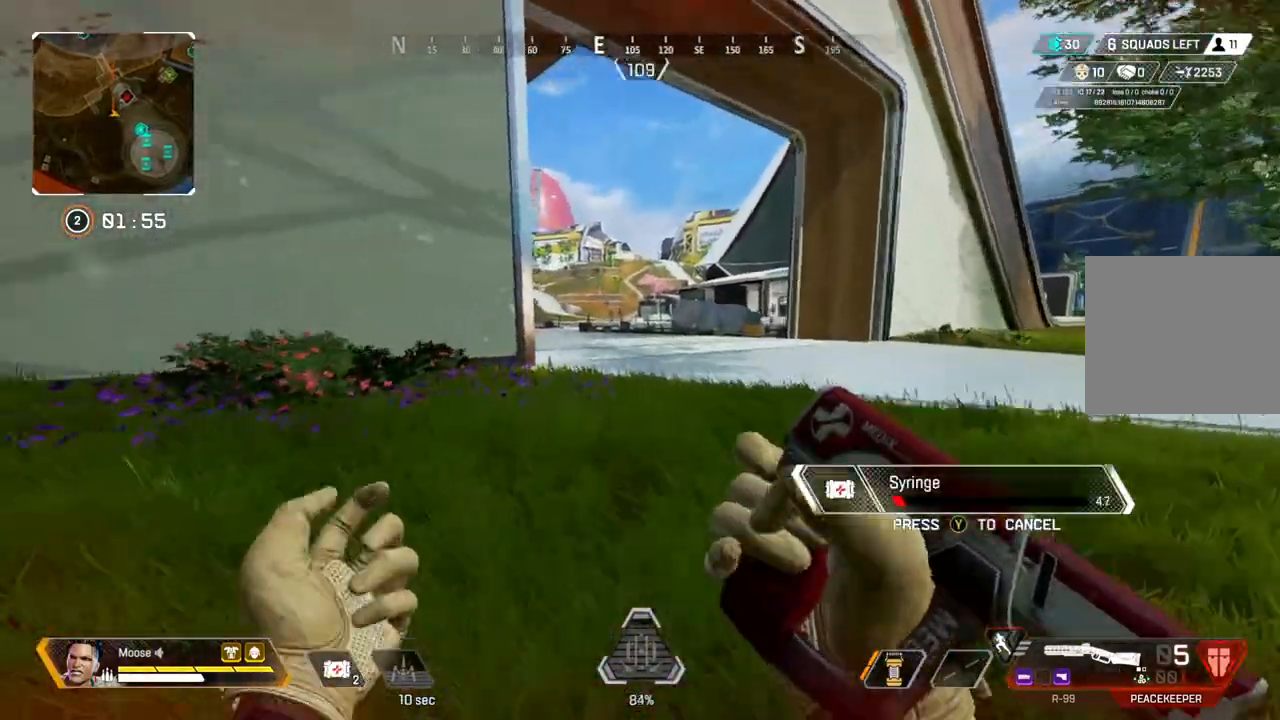
Gameplay with a controller (PlayStation layout); each line is a JSON object with the inputs held at the frame after it. "events" lists button and stick changes between this image and that frame as [ms after this image, input, new state], when the widget could be followed in between. Not read: SELECT START.
{"buttons": [], "left_stick": "up-left", "right_stick": "right", "events": [[100, "right_stick", "center"], [117, "left_stick", "up-left"], [300, "left_stick", "up"], [417, "right_stick", "right"], [483, "left_stick", "up-left"]]}
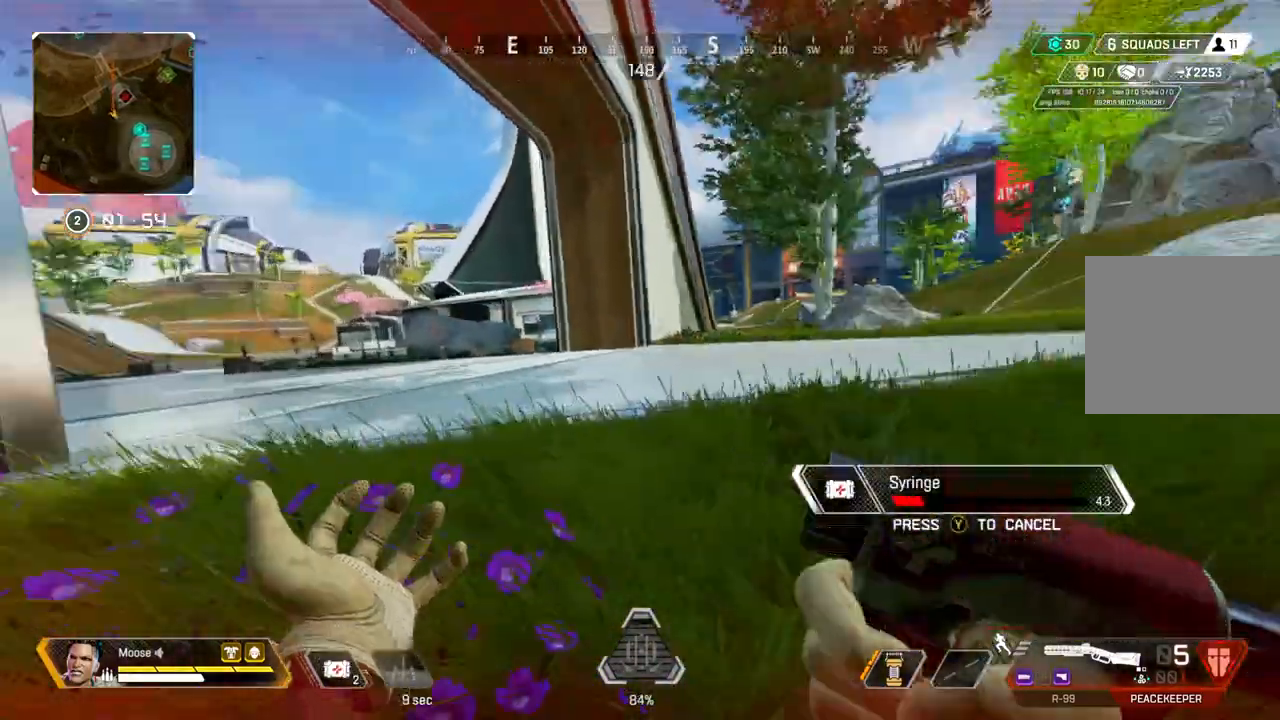
{"buttons": [], "left_stick": "down", "right_stick": "center", "events": [[117, "left_stick", "down-left"], [200, "right_stick", "up-right"], [300, "left_stick", "down"], [350, "right_stick", "center"]]}
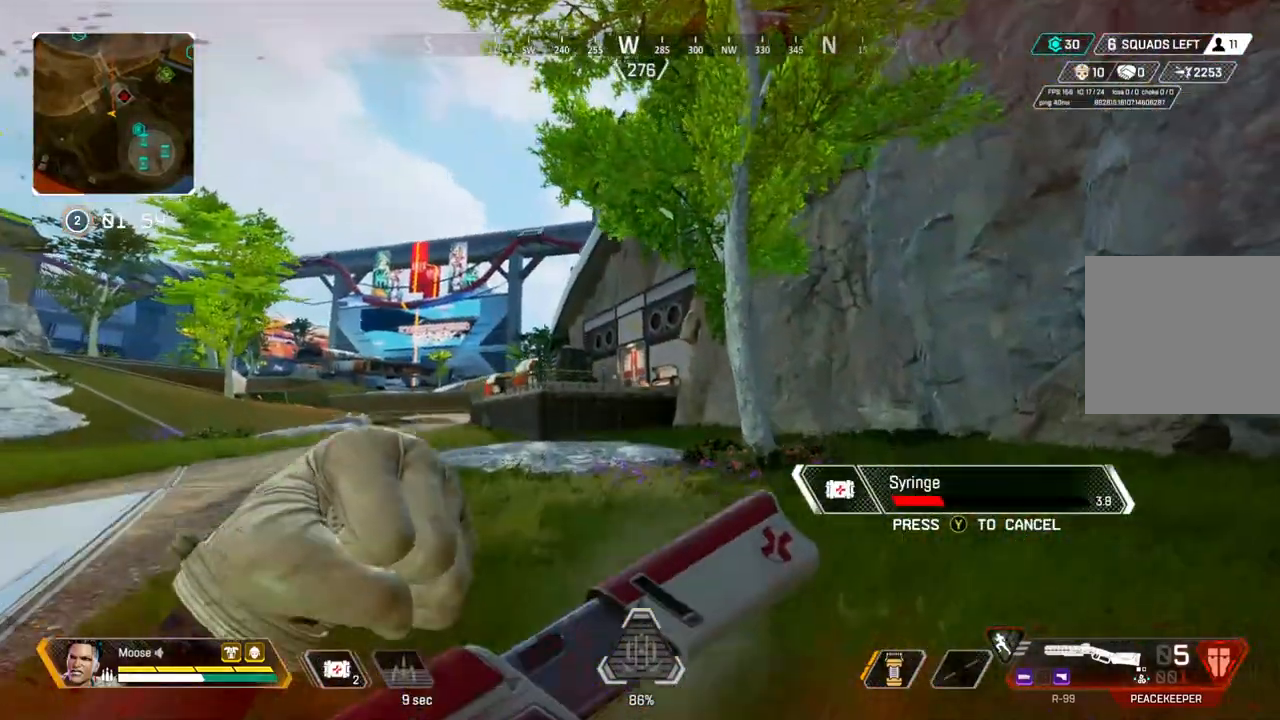
{"buttons": [], "left_stick": "down", "right_stick": "center", "events": []}
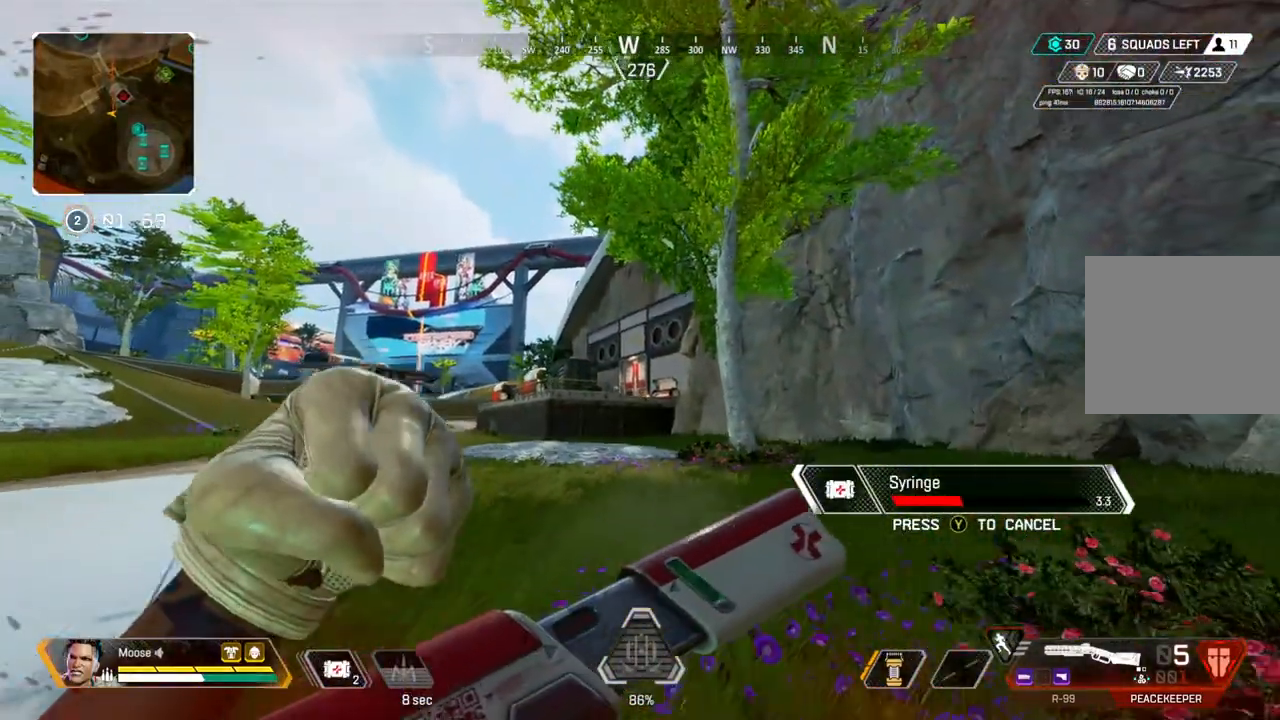
{"buttons": [], "left_stick": "down", "right_stick": "center", "events": []}
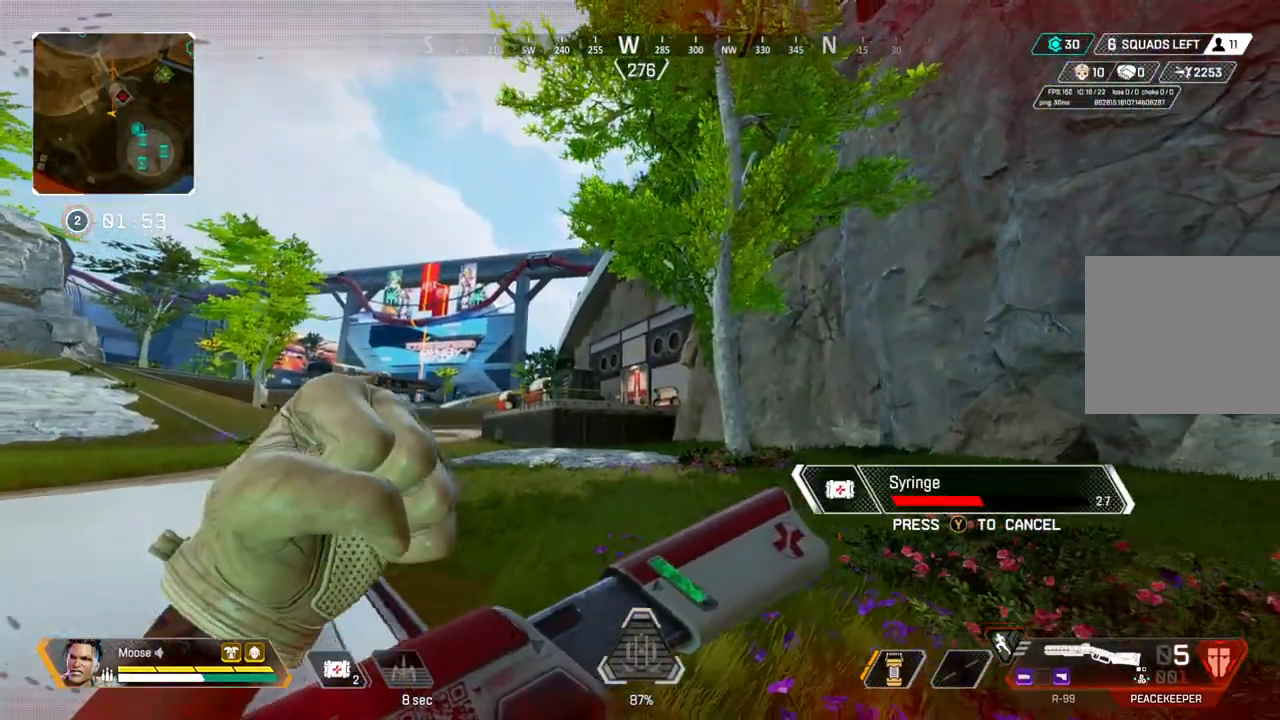
{"buttons": [], "left_stick": "up-right", "right_stick": "center", "events": [[133, "right_stick", "right"], [233, "left_stick", "right"], [300, "left_stick", "up-right"], [417, "right_stick", "center"]]}
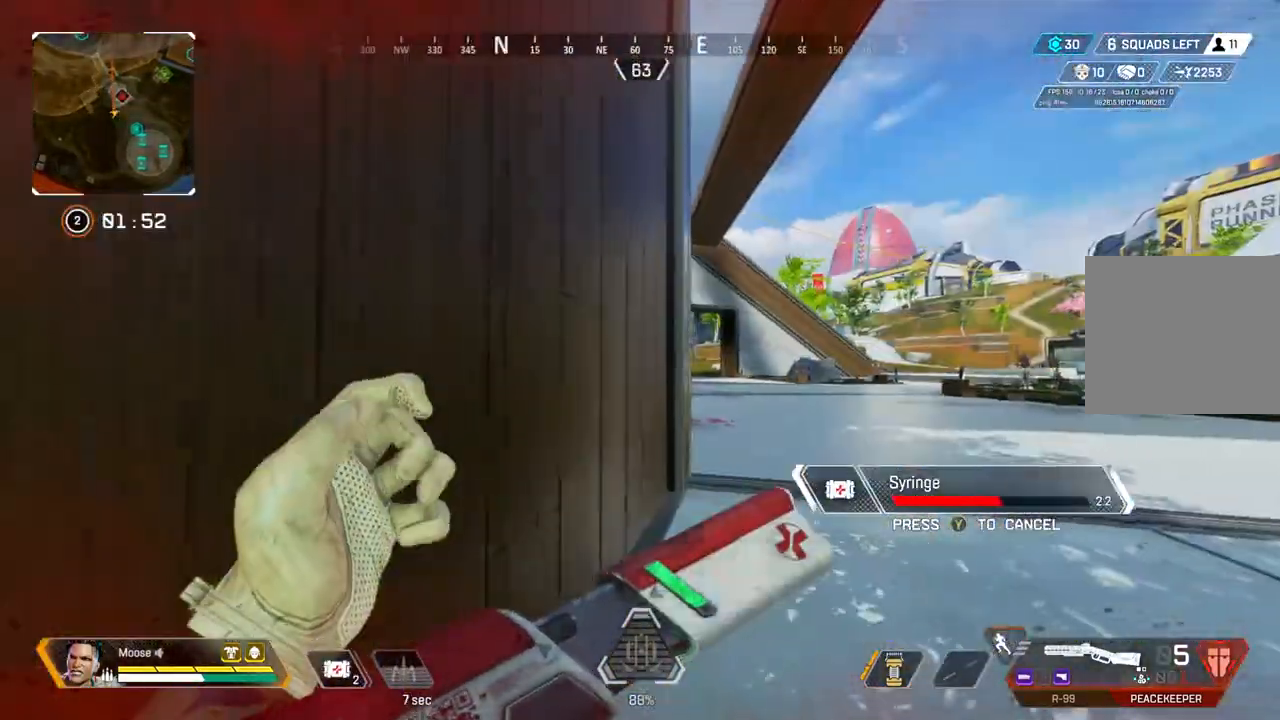
{"buttons": [], "left_stick": "center", "right_stick": "center", "events": [[350, "left_stick", "center"]]}
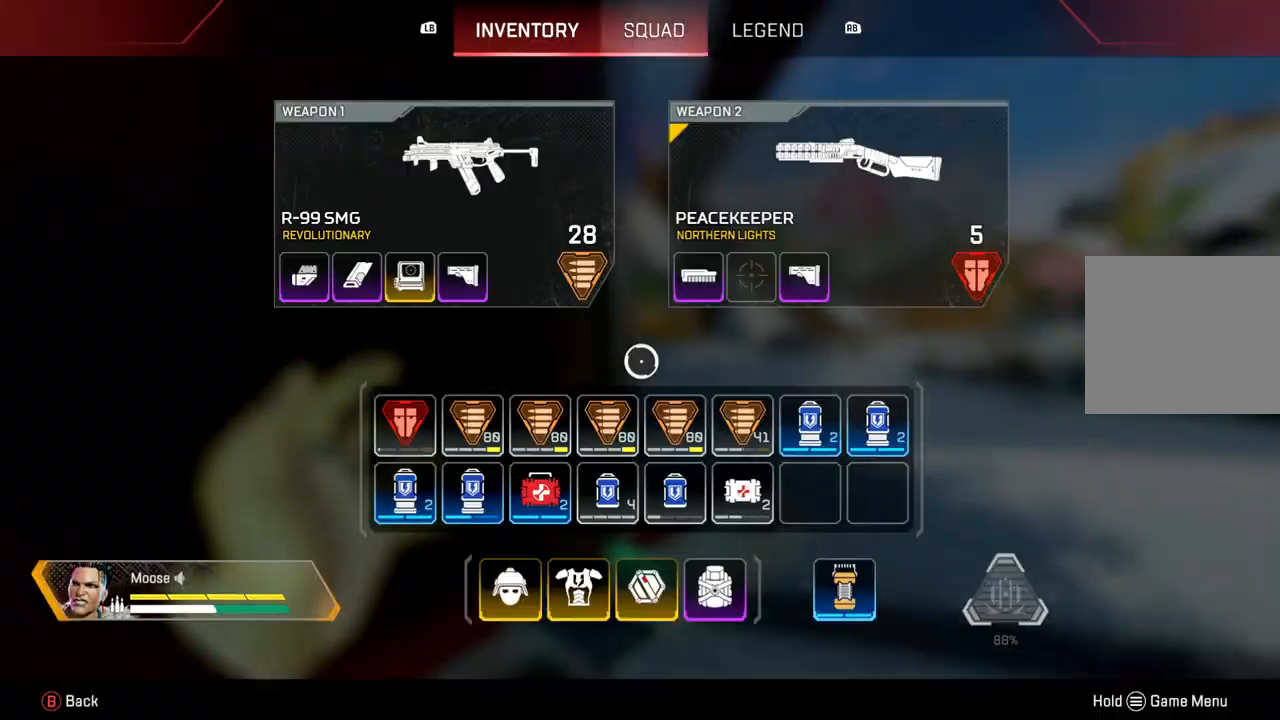
{"buttons": [], "left_stick": "up", "right_stick": "center", "events": [[200, "CIRCLE", "down"], [267, "CIRCLE", "up"], [300, "left_stick", "up"]]}
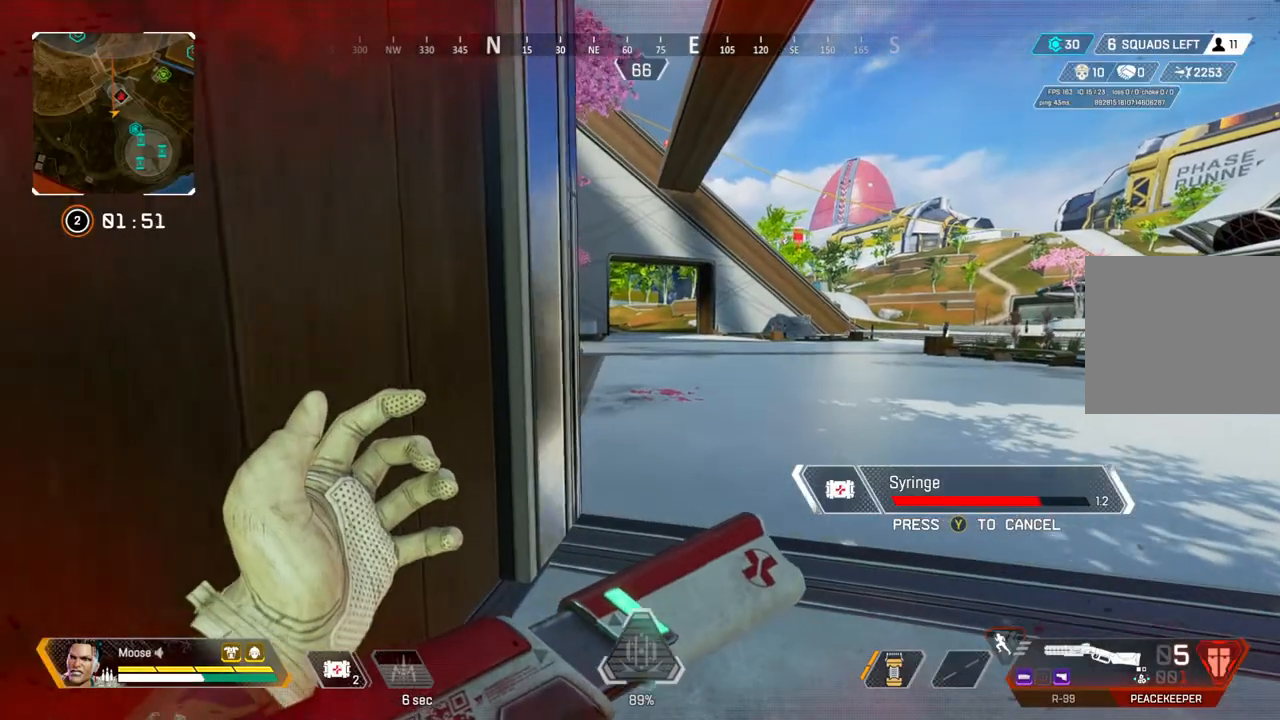
{"buttons": [], "left_stick": "up", "right_stick": "center", "events": []}
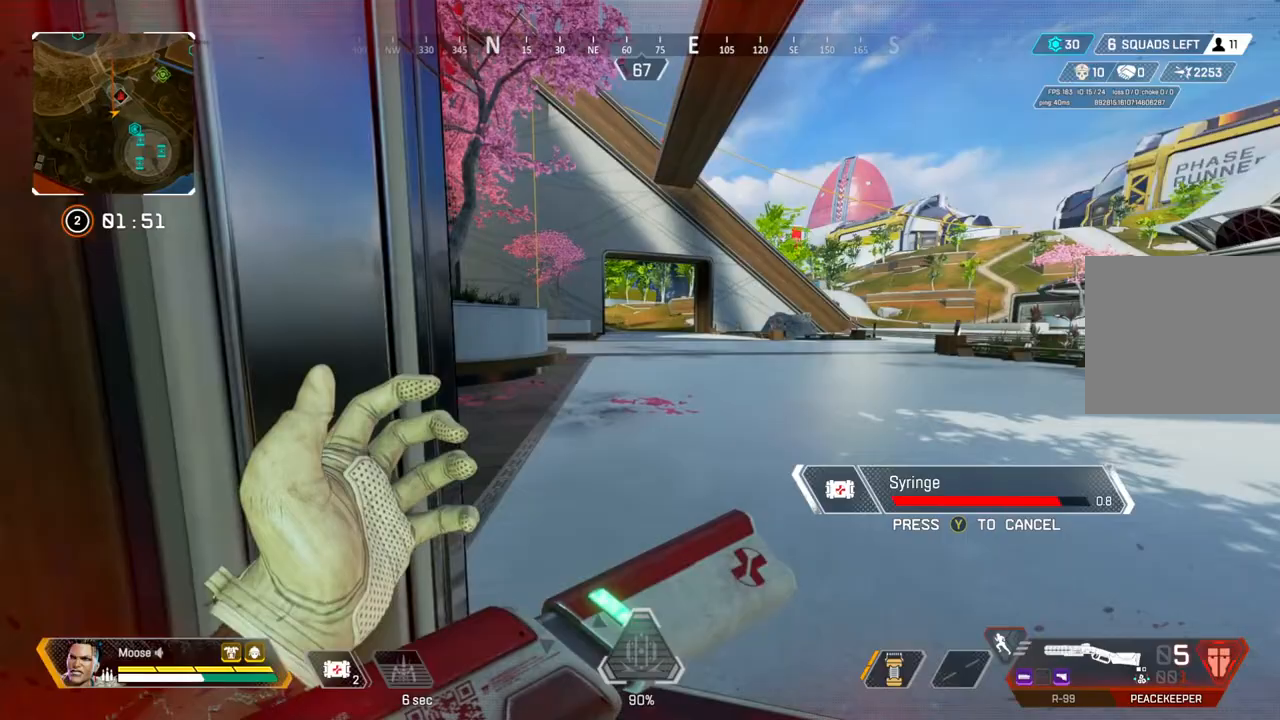
{"buttons": [], "left_stick": "up", "right_stick": "center", "events": [[300, "right_stick", "left"], [433, "right_stick", "center"]]}
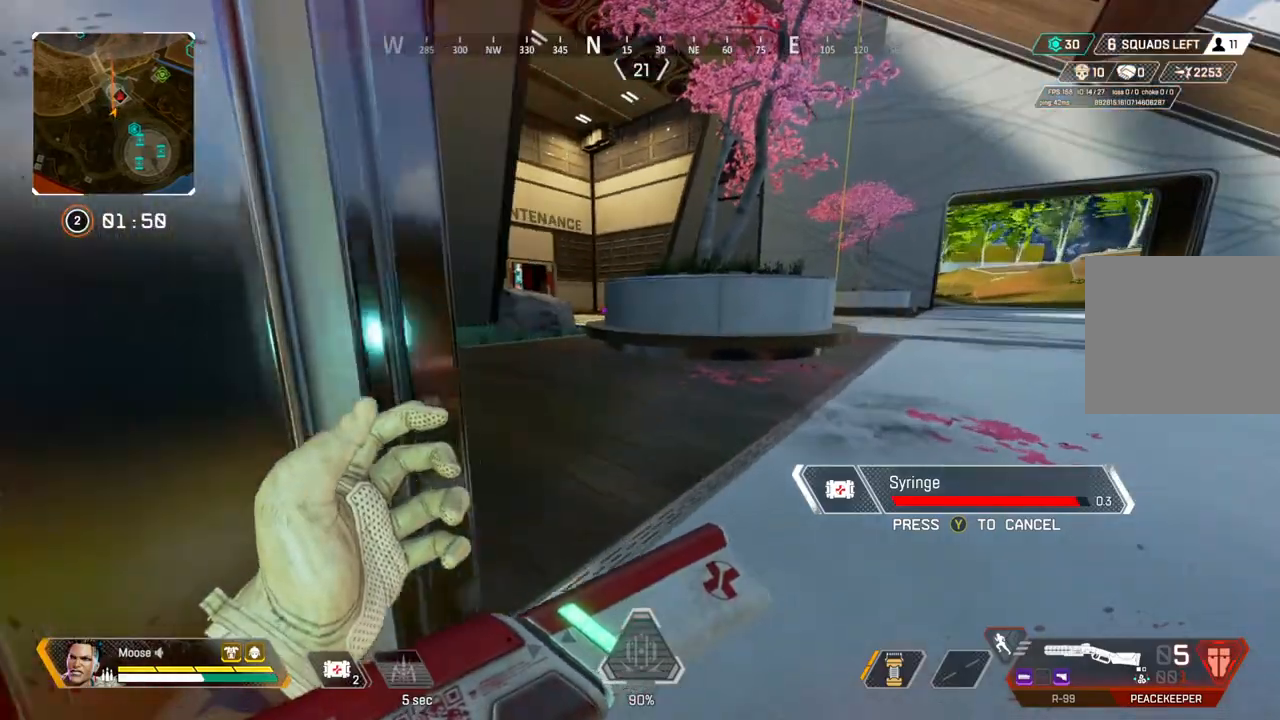
{"buttons": [], "left_stick": "up", "right_stick": "center", "events": [[183, "right_stick", "up-left"], [250, "right_stick", "center"]]}
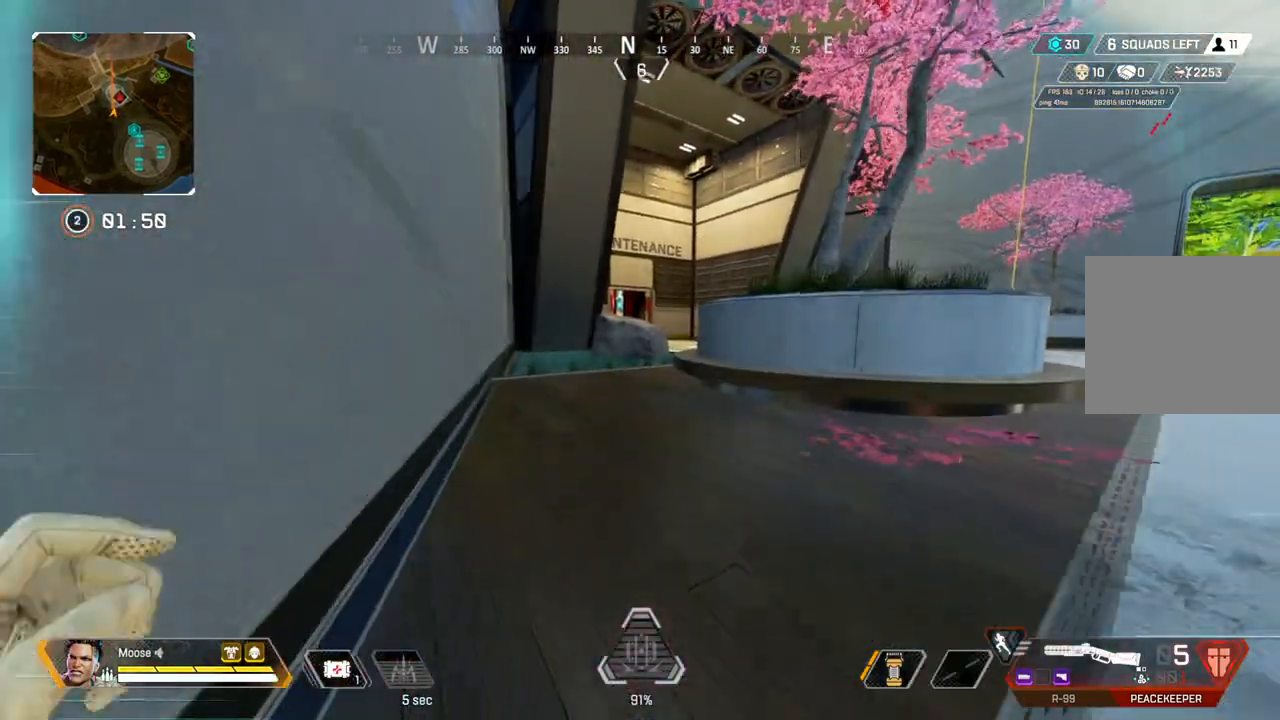
{"buttons": [], "left_stick": "up", "right_stick": "center", "events": []}
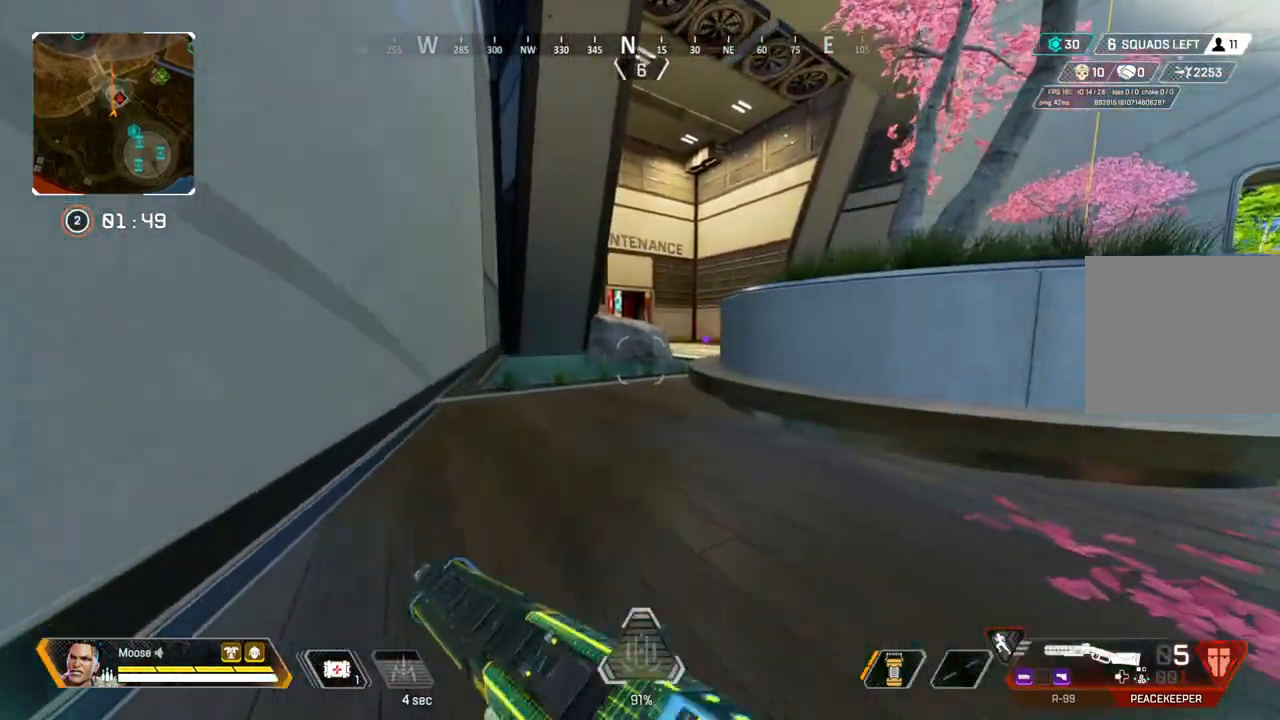
{"buttons": [], "left_stick": "up", "right_stick": "center", "events": [[367, "left_stick", "down"], [467, "left_stick", "up"]]}
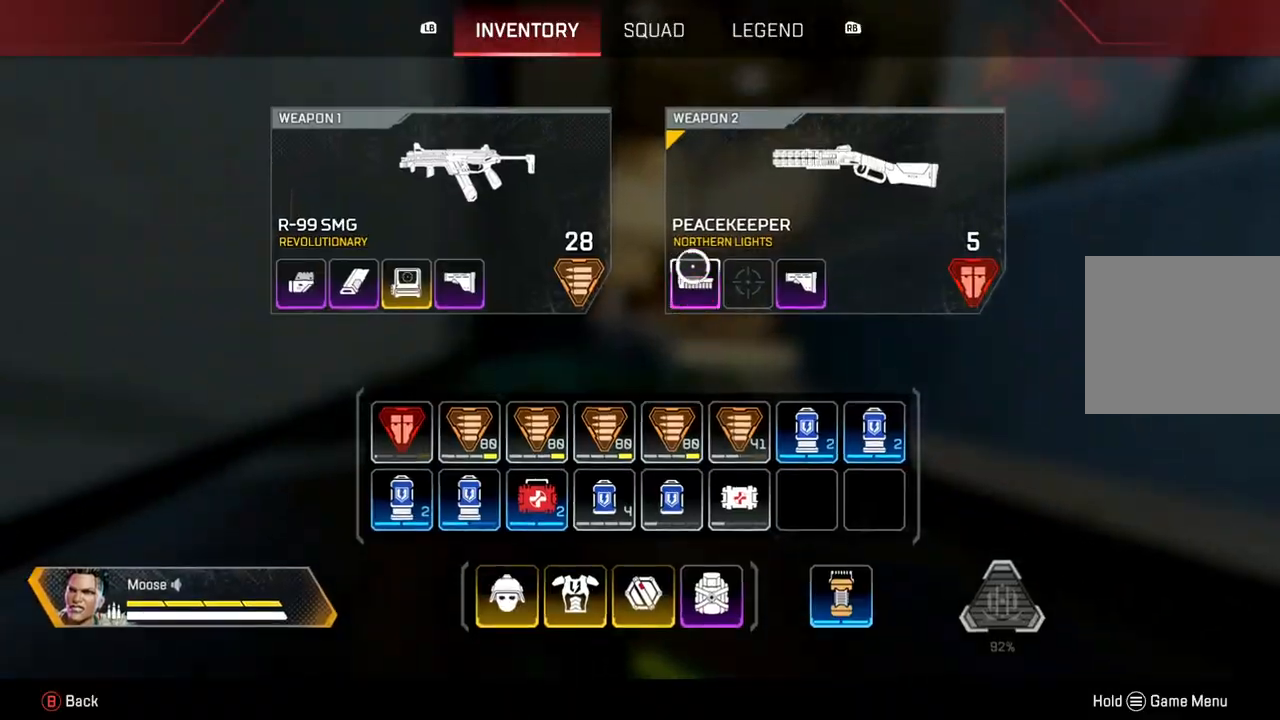
{"buttons": [], "left_stick": "up", "right_stick": "center", "events": []}
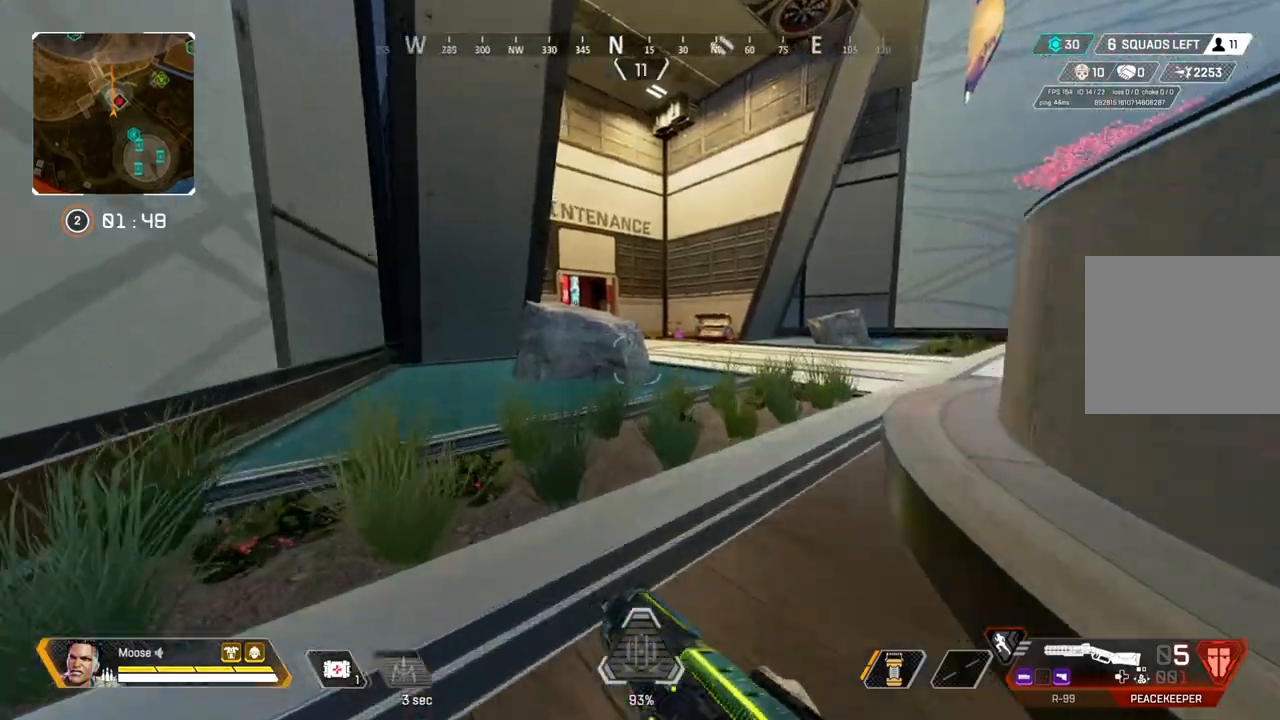
{"buttons": [], "left_stick": "up-right", "right_stick": "center", "events": [[483, "left_stick", "up-right"]]}
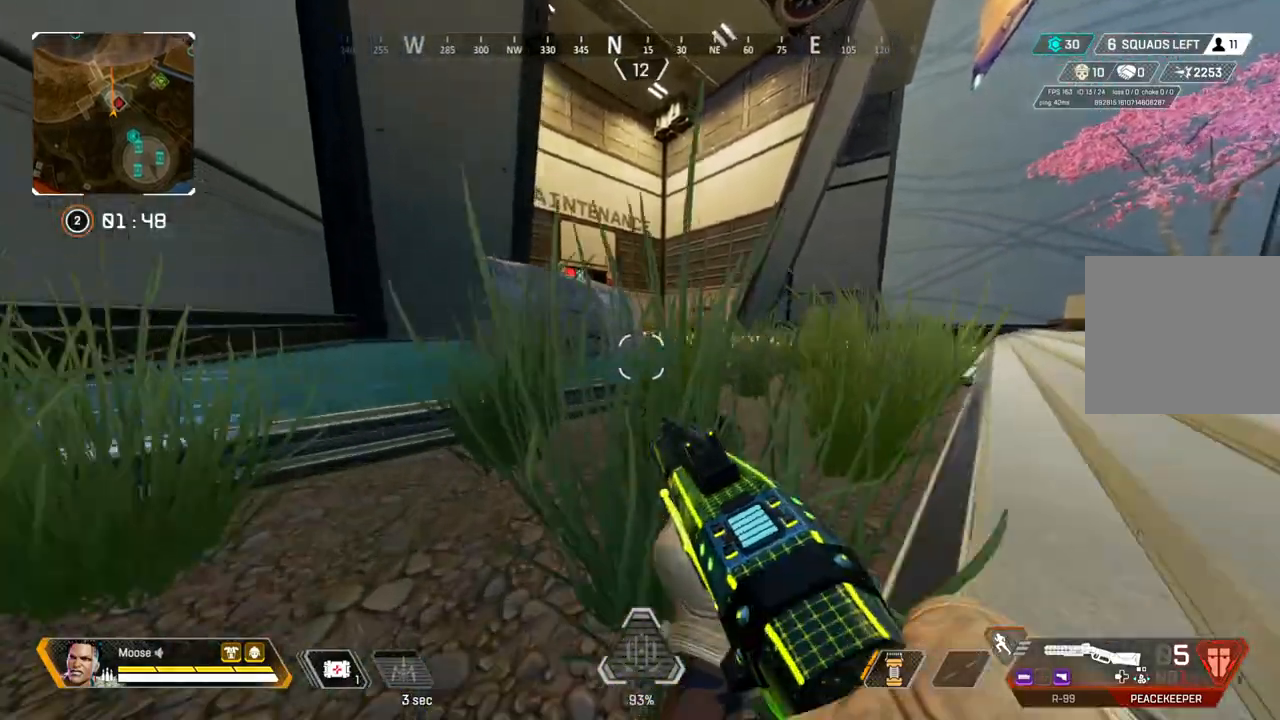
{"buttons": [], "left_stick": "up-right", "right_stick": "center", "events": [[83, "left_stick", "right"], [367, "left_stick", "up-right"]]}
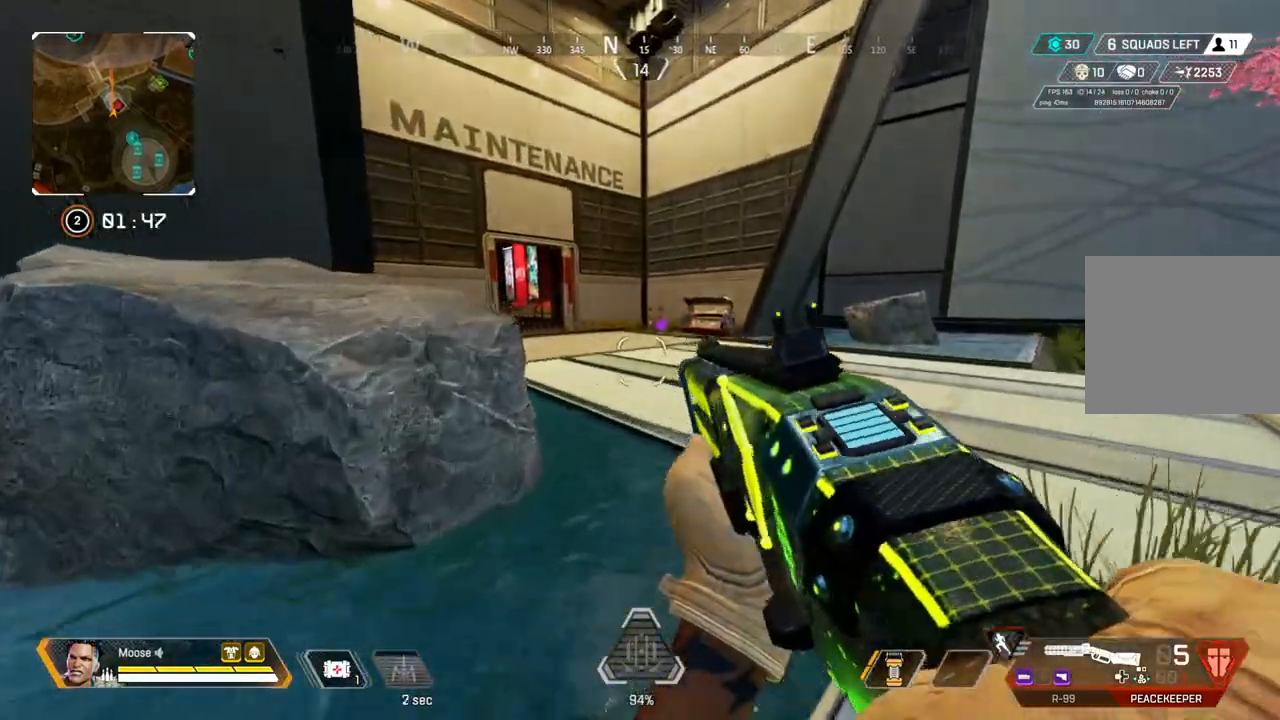
{"buttons": [], "left_stick": "up", "right_stick": "left", "events": [[167, "left_stick", "up"], [467, "right_stick", "left"]]}
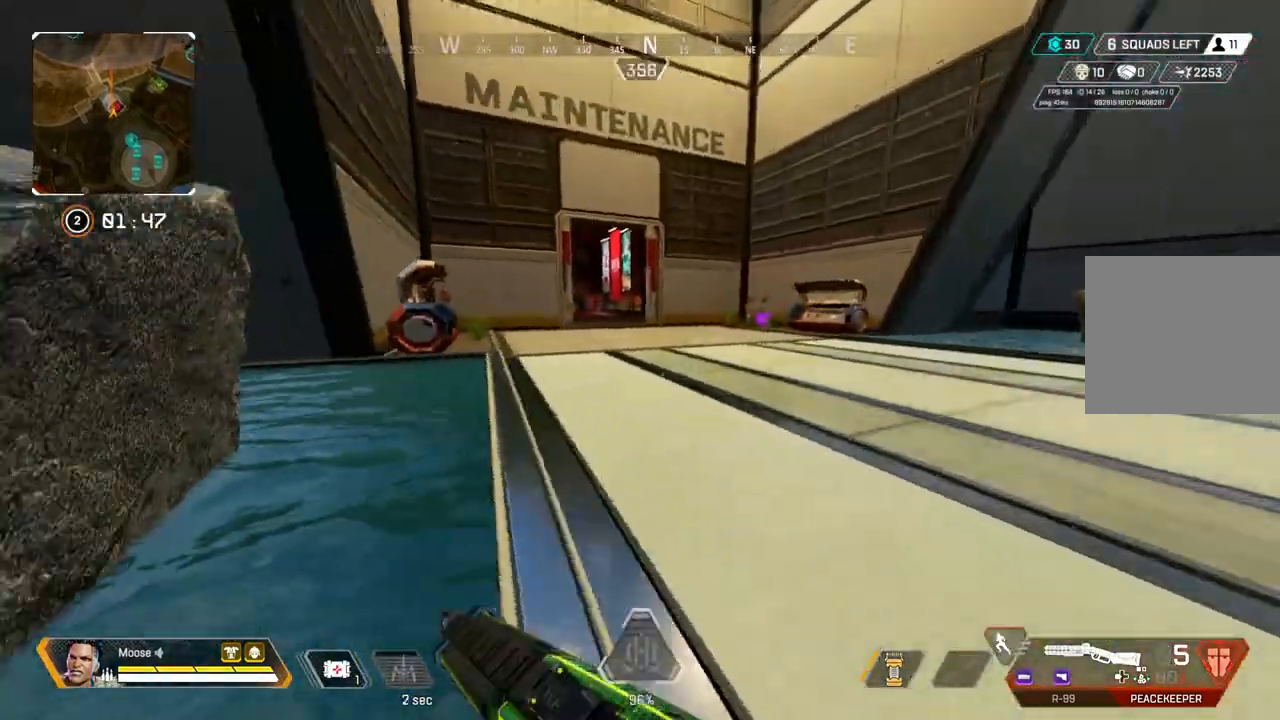
{"buttons": [], "left_stick": "up", "right_stick": "center", "events": [[67, "right_stick", "center"]]}
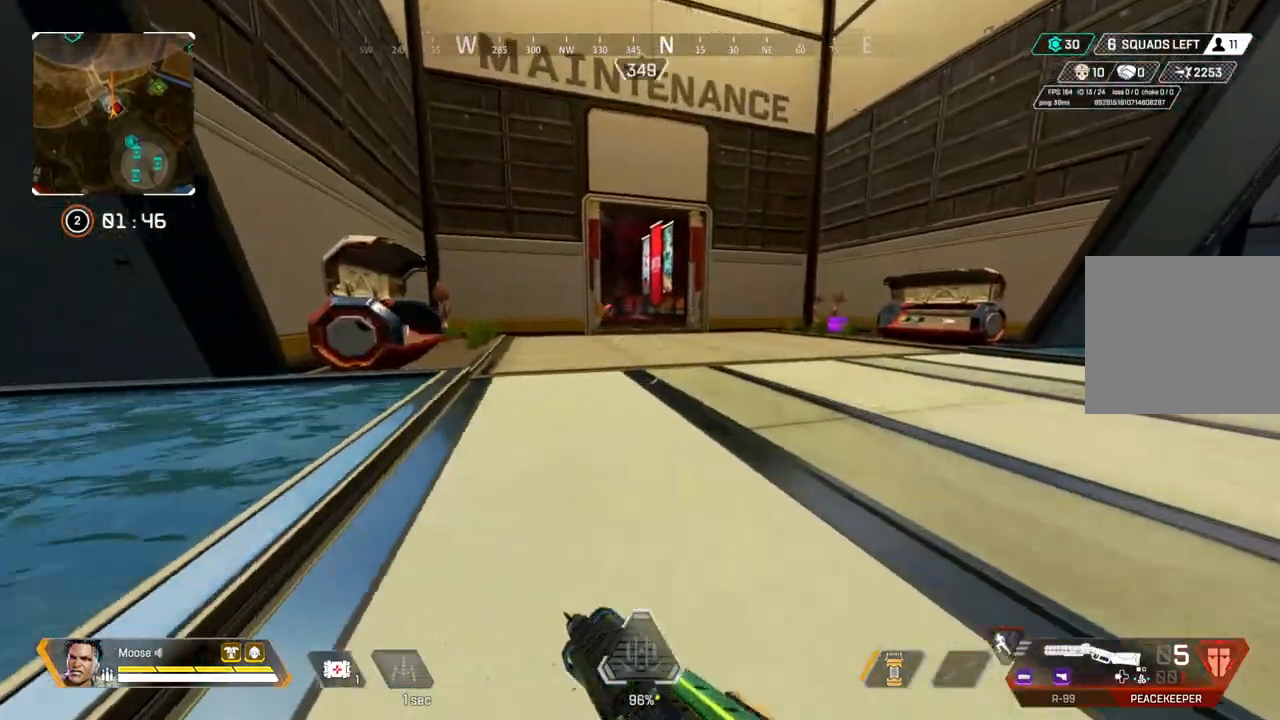
{"buttons": [], "left_stick": "up", "right_stick": "center", "events": []}
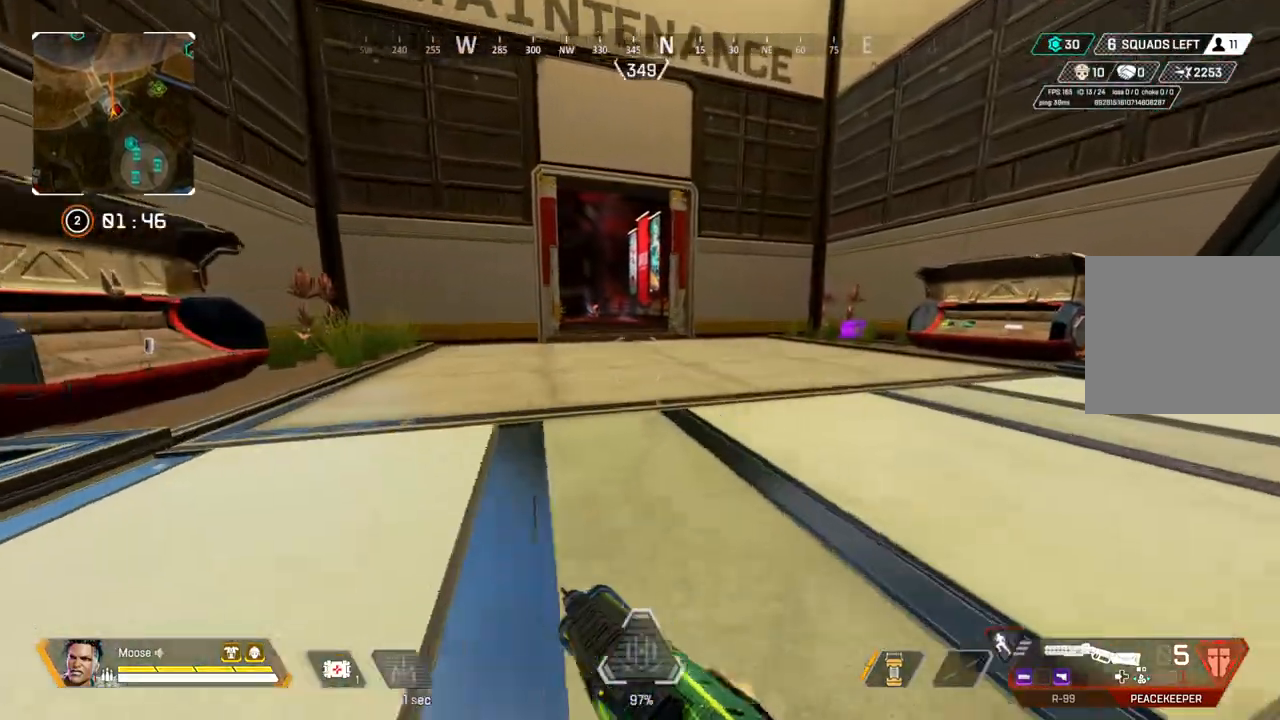
{"buttons": [], "left_stick": "right", "right_stick": "center", "events": [[233, "CIRCLE", "down"], [367, "CIRCLE", "up"], [367, "left_stick", "up-right"], [483, "left_stick", "right"]]}
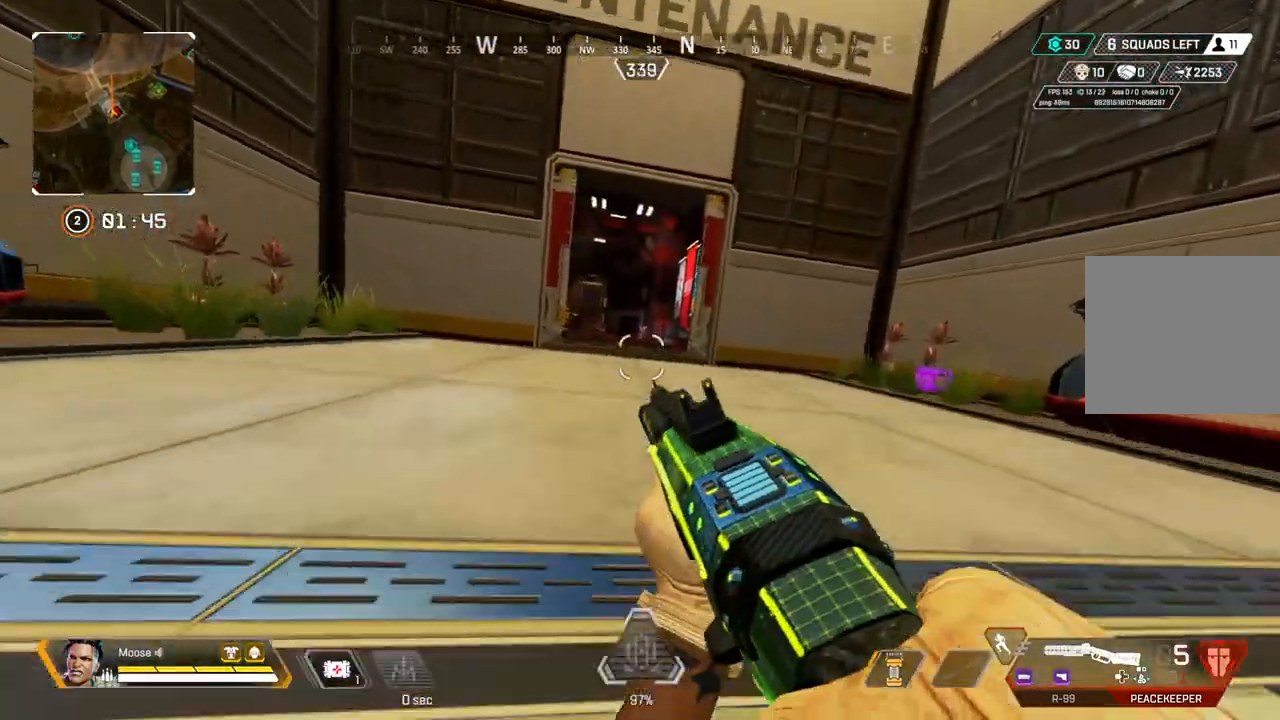
{"buttons": [], "left_stick": "up-right", "right_stick": "right", "events": [[400, "right_stick", "right"], [500, "left_stick", "up-right"]]}
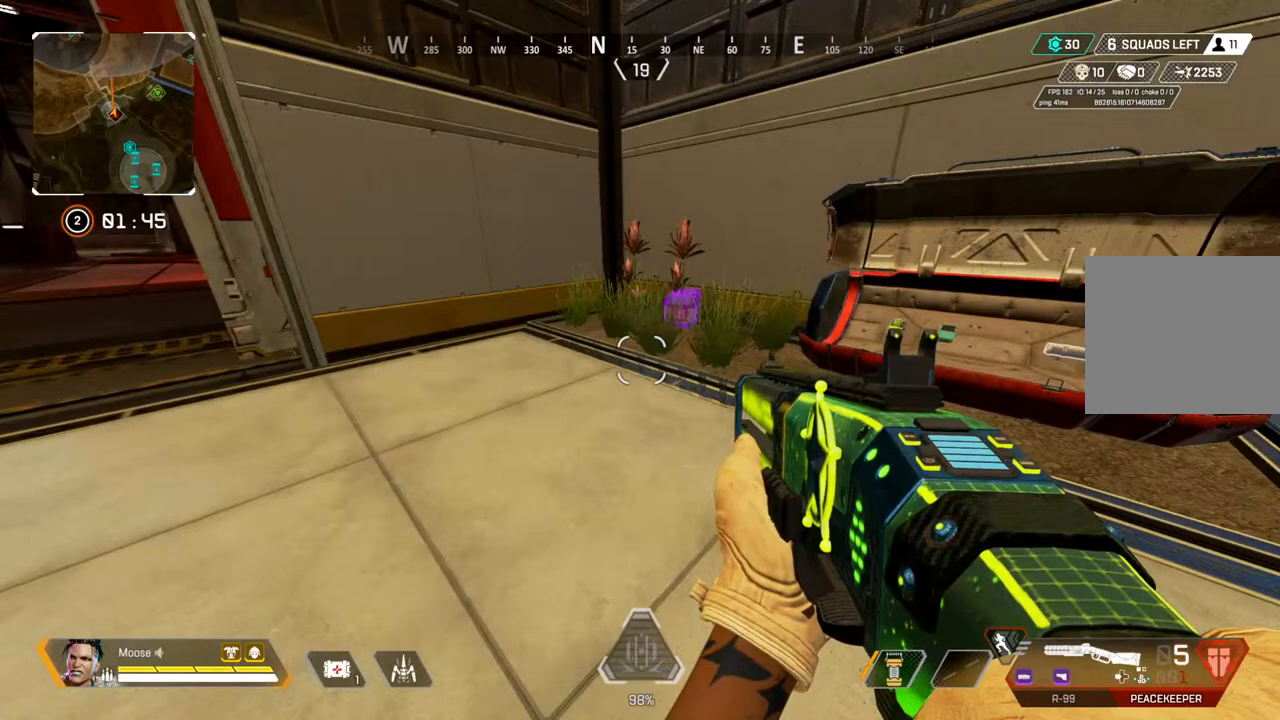
{"buttons": ["SQUARE"], "left_stick": "up", "right_stick": "center", "events": [[33, "right_stick", "center"], [117, "left_stick", "up"], [217, "SQUARE", "down"]]}
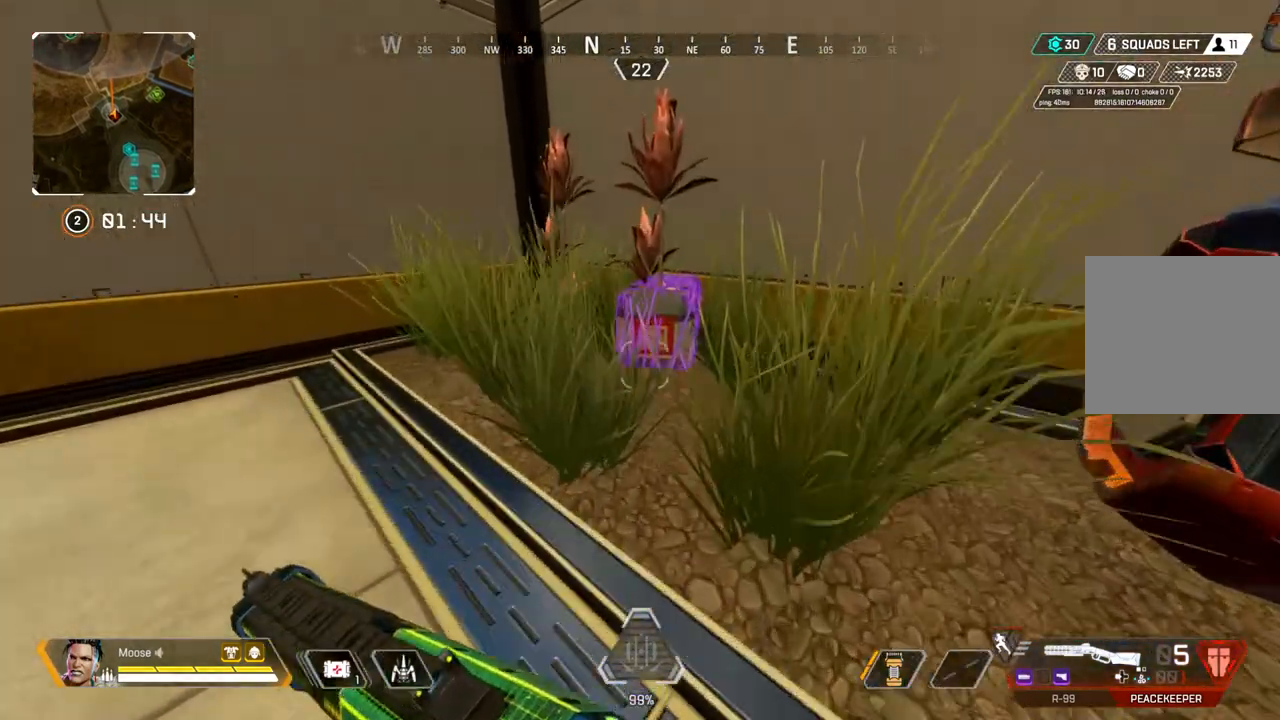
{"buttons": [], "left_stick": "center", "right_stick": "center", "events": [[67, "left_stick", "right"], [183, "SQUARE", "up"], [183, "left_stick", "center"], [233, "left_stick", "up-left"], [317, "left_stick", "center"]]}
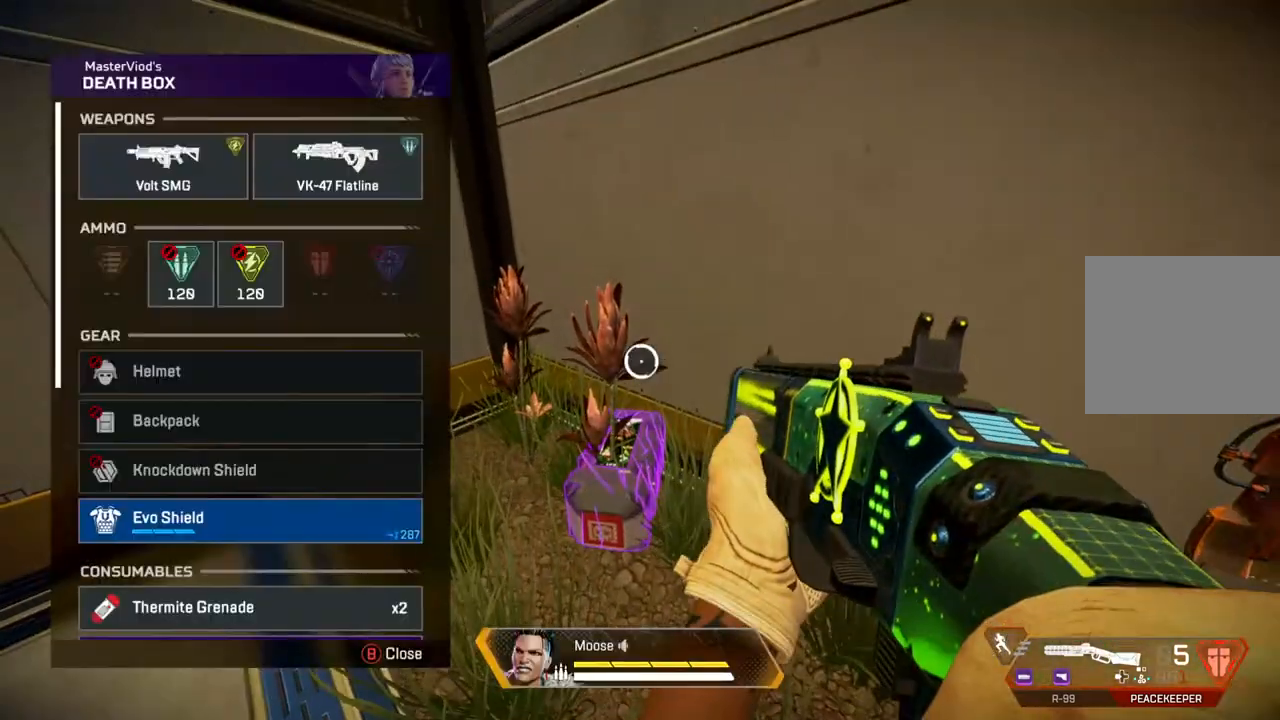
{"buttons": [], "left_stick": "down", "right_stick": "down", "events": [[200, "left_stick", "up"], [283, "left_stick", "center"], [450, "right_stick", "down"], [467, "left_stick", "down"]]}
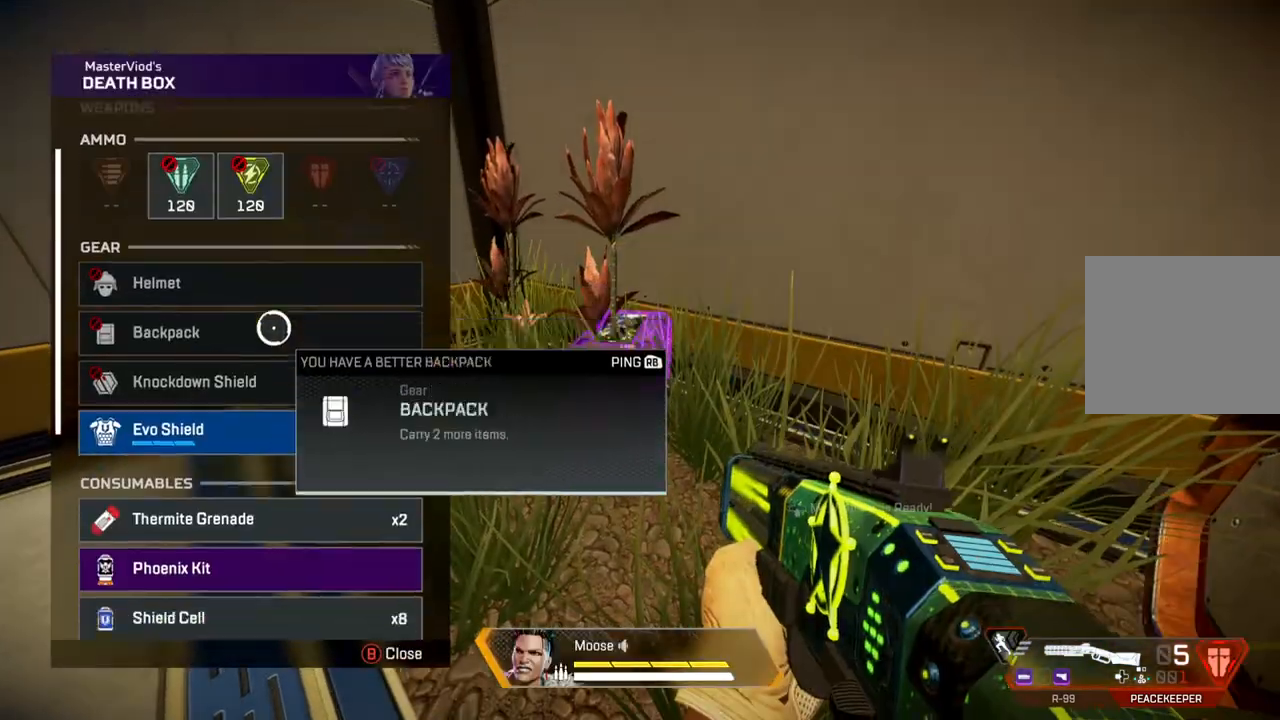
{"buttons": [], "left_stick": "center", "right_stick": "center", "events": [[100, "left_stick", "center"], [100, "right_stick", "center"], [317, "left_stick", "down"], [383, "left_stick", "center"]]}
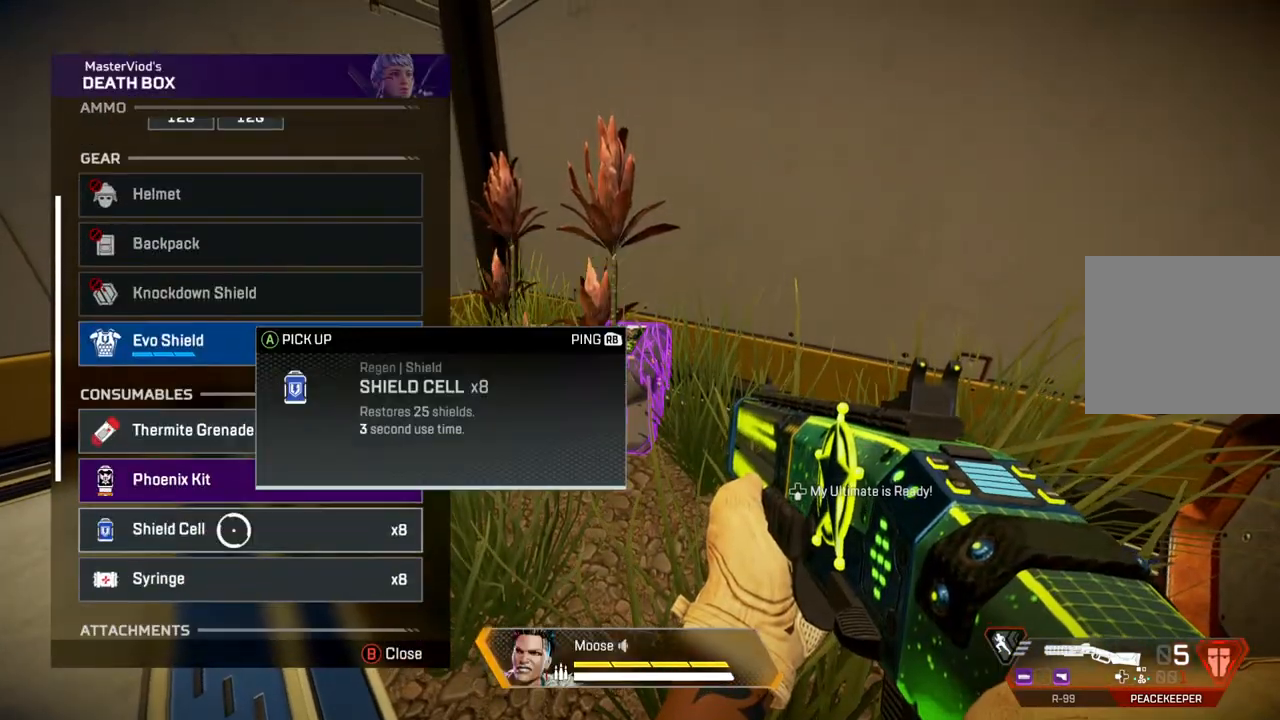
{"buttons": [], "left_stick": "center", "right_stick": "center", "events": []}
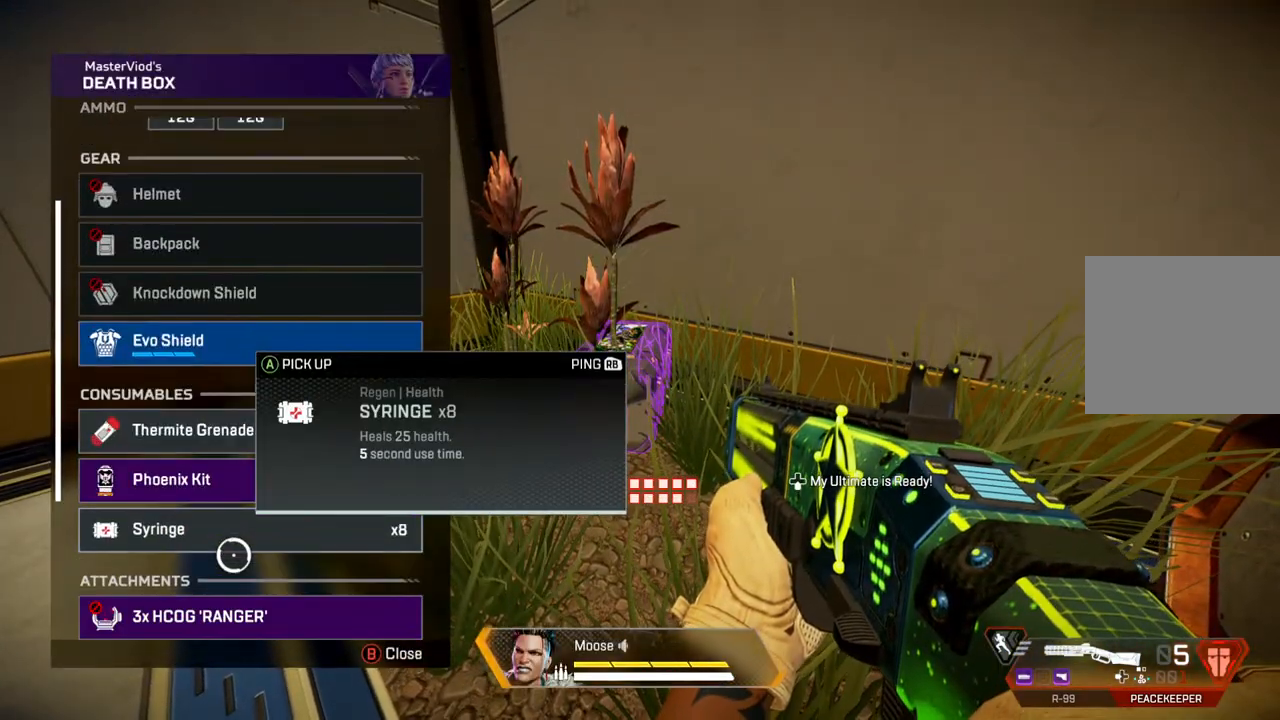
{"buttons": [], "left_stick": "center", "right_stick": "center", "events": [[317, "left_stick", "up"], [383, "left_stick", "center"]]}
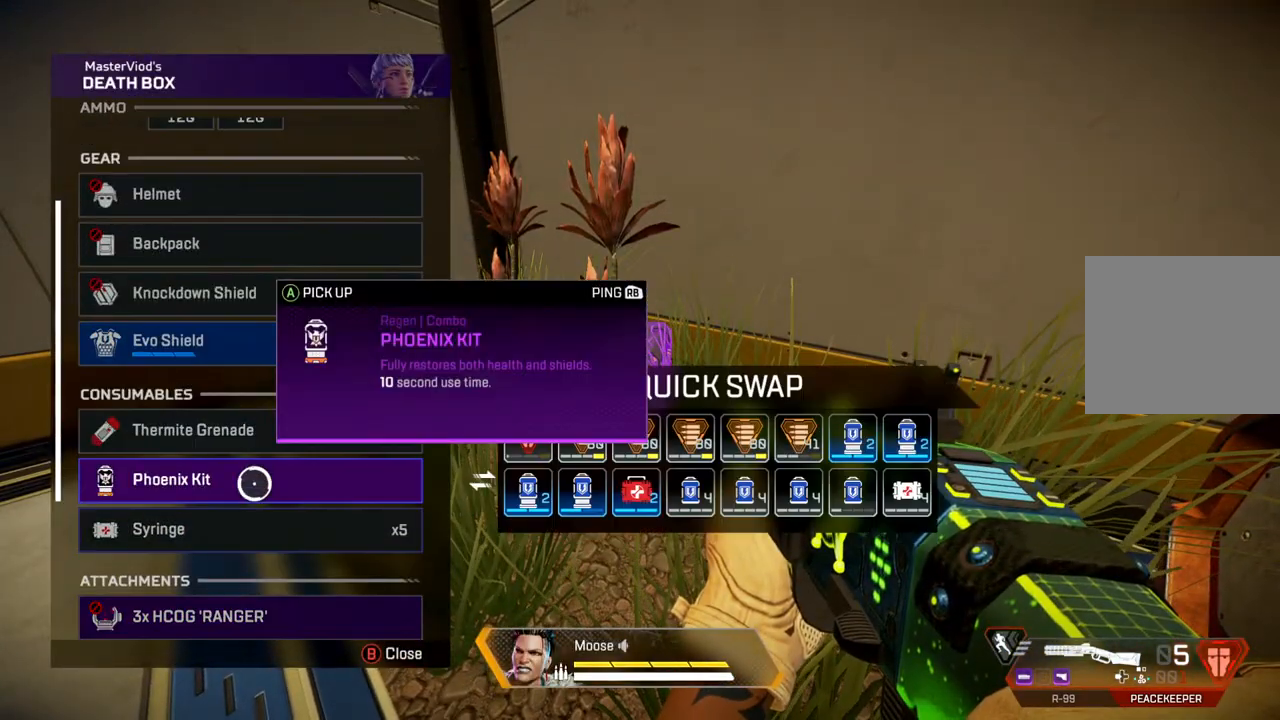
{"buttons": [], "left_stick": "right", "right_stick": "center", "events": [[200, "left_stick", "right"]]}
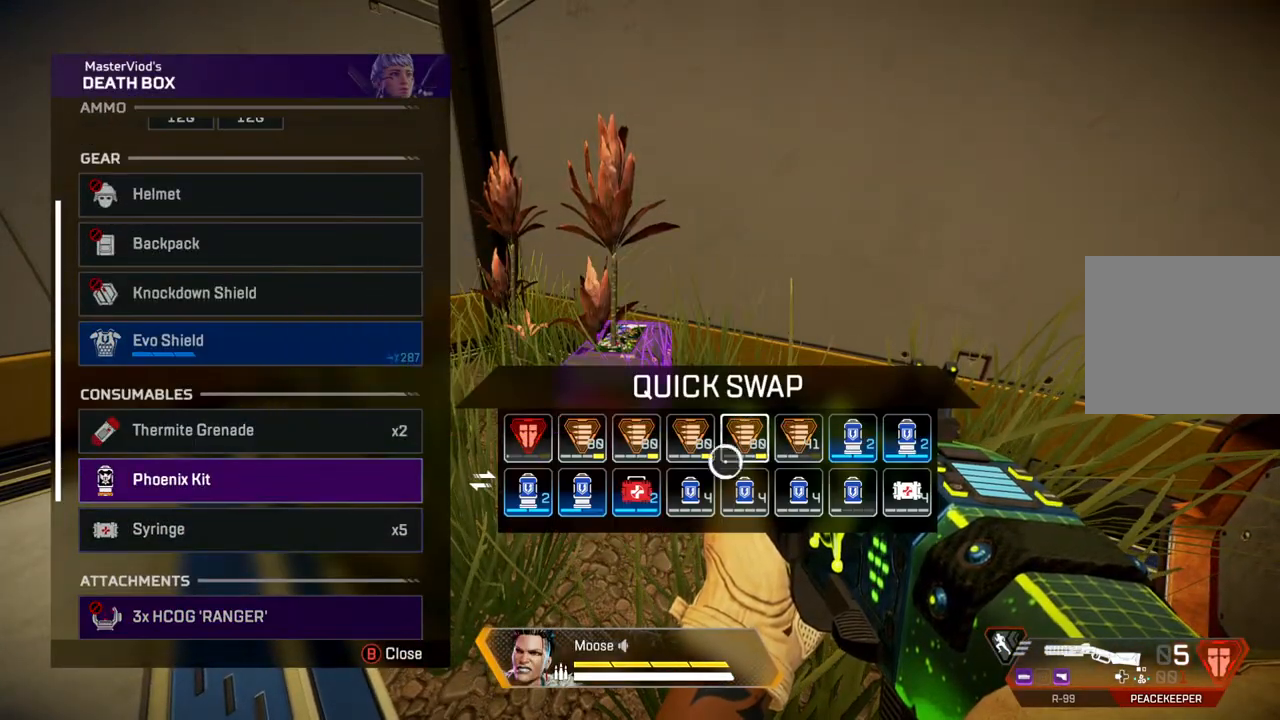
{"buttons": [], "left_stick": "center", "right_stick": "center", "events": [[133, "left_stick", "center"]]}
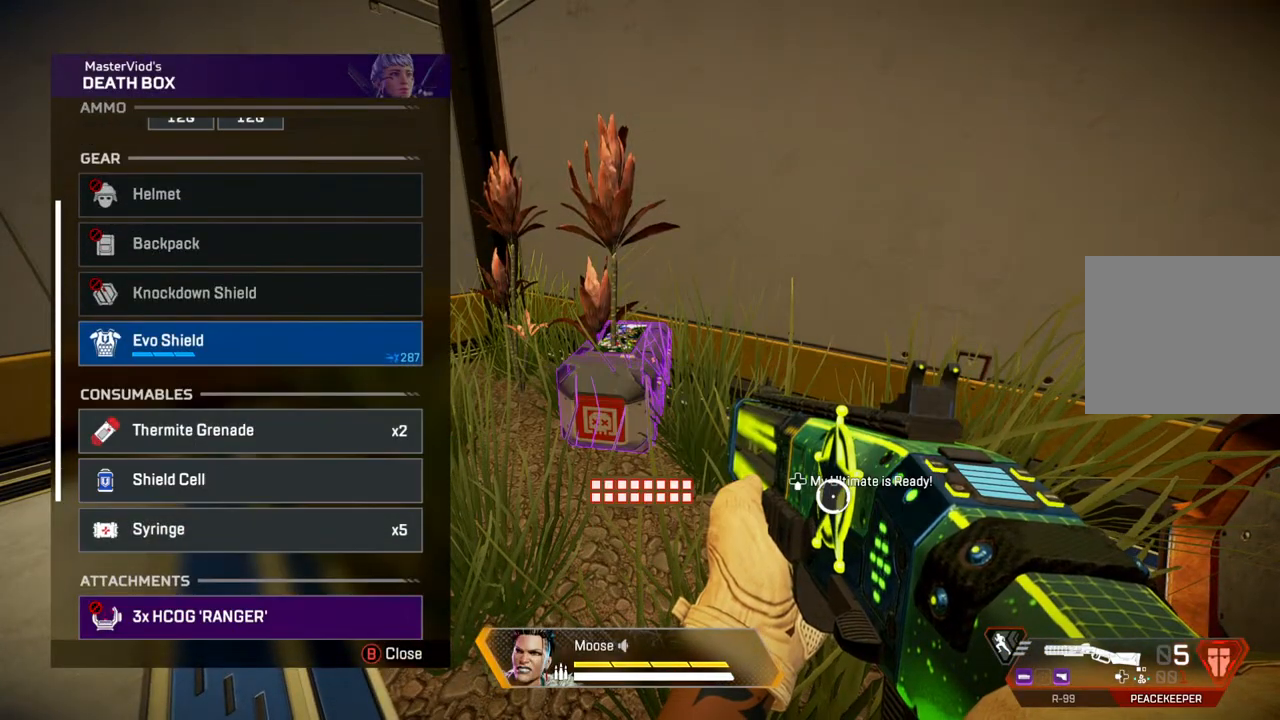
{"buttons": [], "left_stick": "center", "right_stick": "down-left", "events": [[67, "left_stick", "left"], [400, "left_stick", "center"], [417, "right_stick", "down-left"]]}